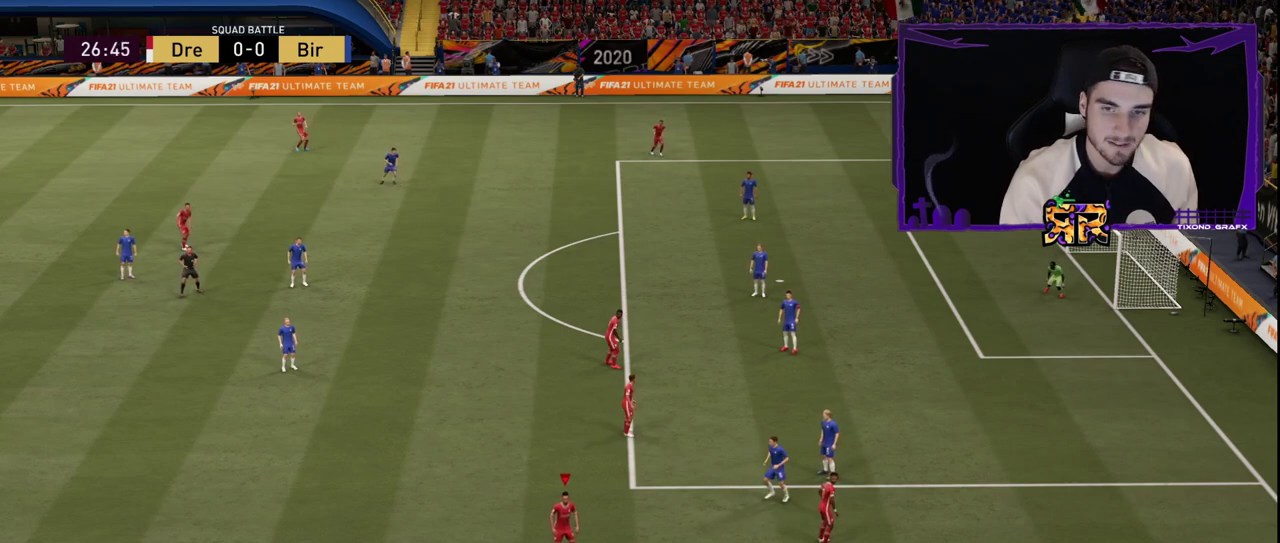
Gameplay with a controller (PlayStation layout); each line is a JSON object with the inputs held at the frame after it. "events" lists button and stick changes between this image and that frame as [ms after this image, input, new state], when the widget could be followed in between.
{"buttons": [], "left_stick": "center", "right_stick": "center", "events": [[100, "left_stick", "up-left"], [433, "left_stick", "center"]]}
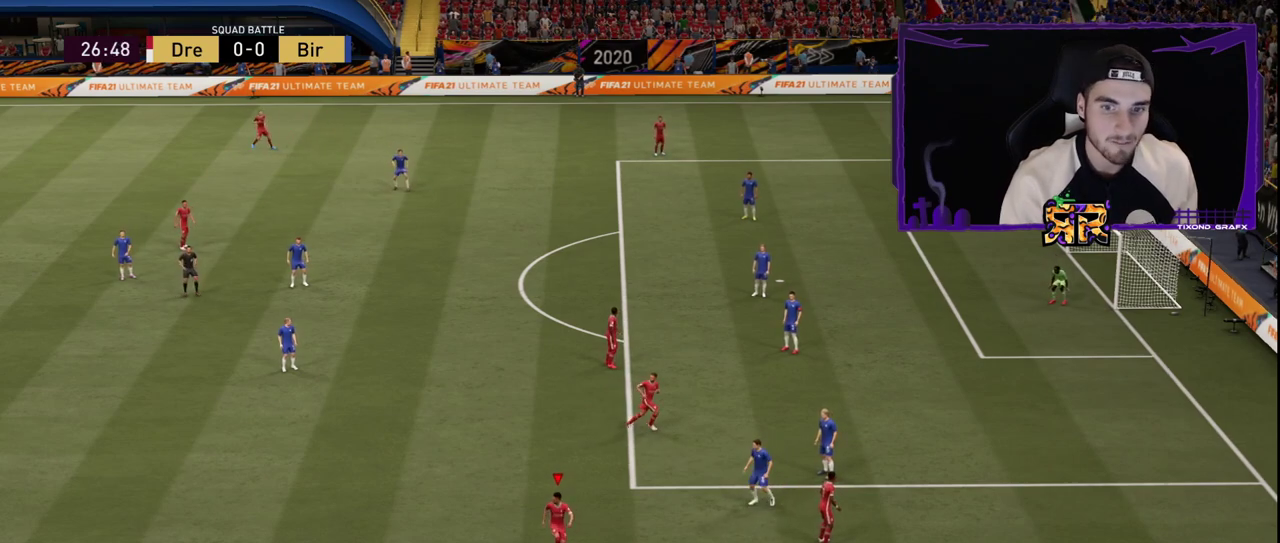
{"buttons": [], "left_stick": "center", "right_stick": "center", "events": []}
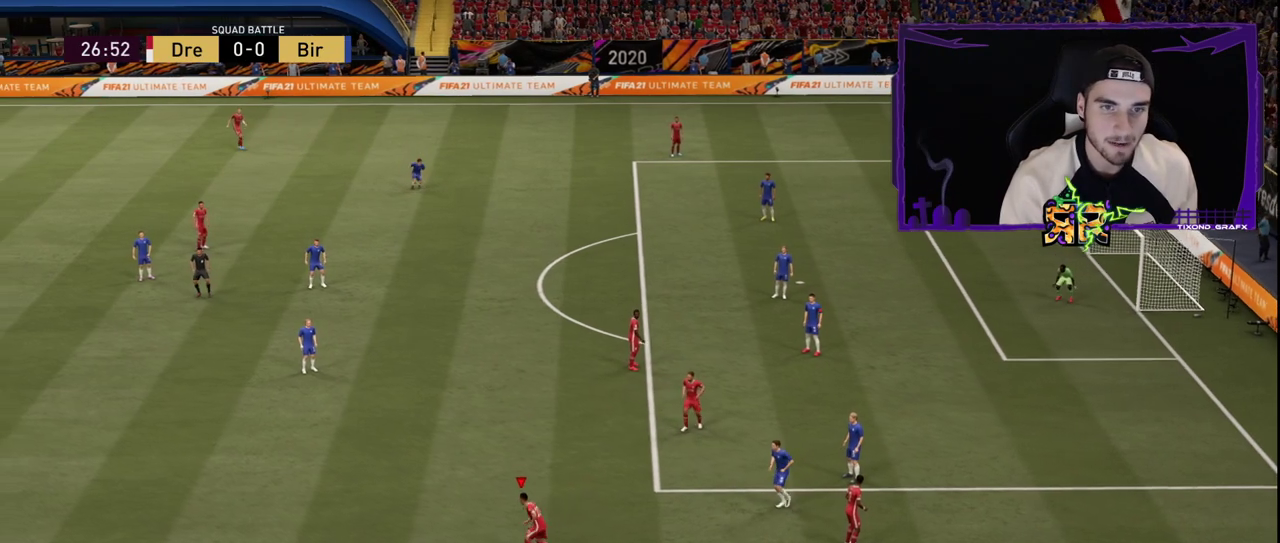
{"buttons": [], "left_stick": "center", "right_stick": "center", "events": [[183, "left_stick", "up"], [383, "left_stick", "center"]]}
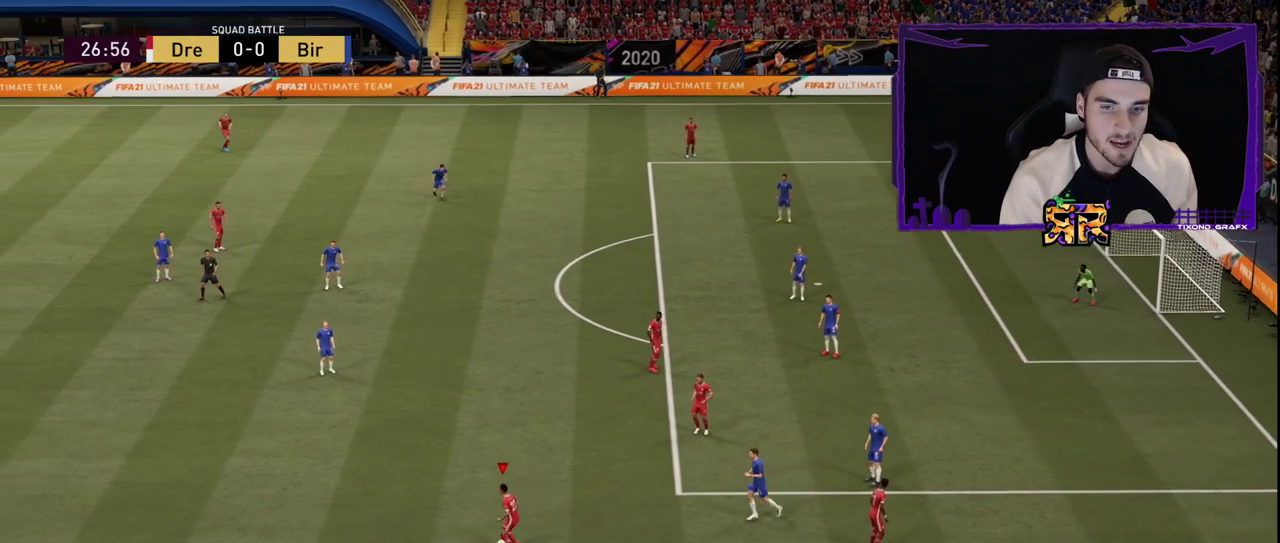
{"buttons": [], "left_stick": "center", "right_stick": "center", "events": []}
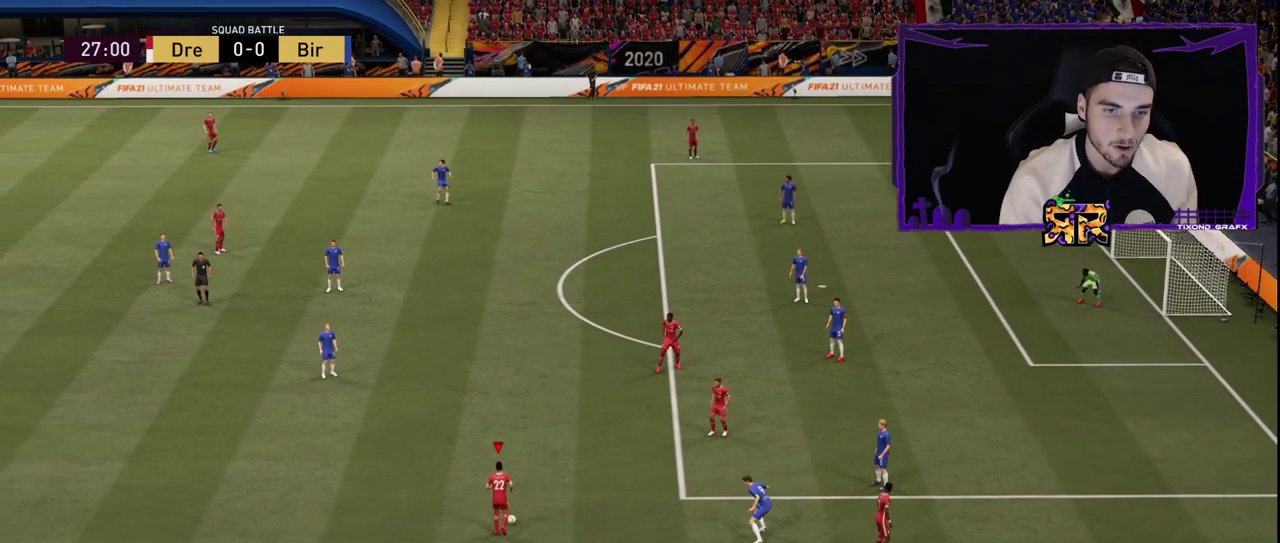
{"buttons": [], "left_stick": "center", "right_stick": "center", "events": []}
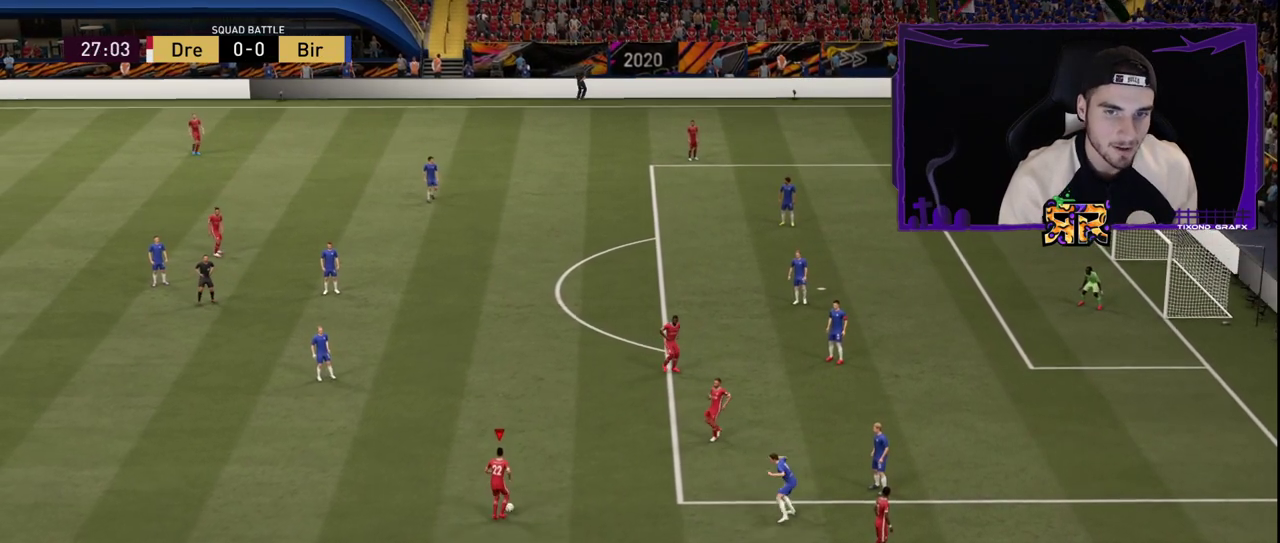
{"buttons": [], "left_stick": "center", "right_stick": "center", "events": []}
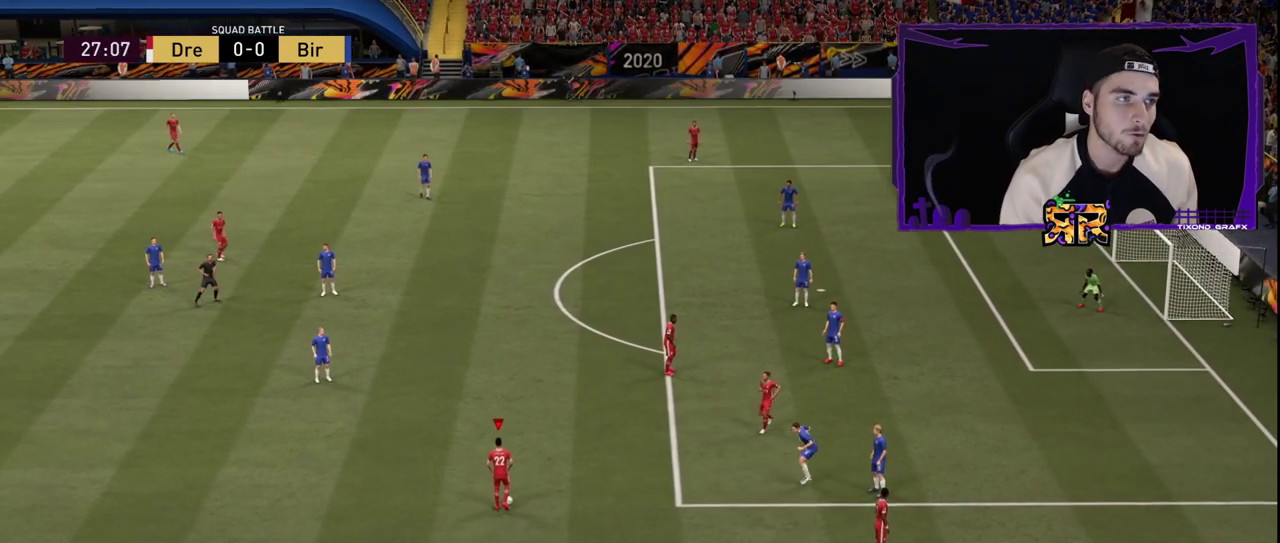
{"buttons": [], "left_stick": "center", "right_stick": "center", "events": []}
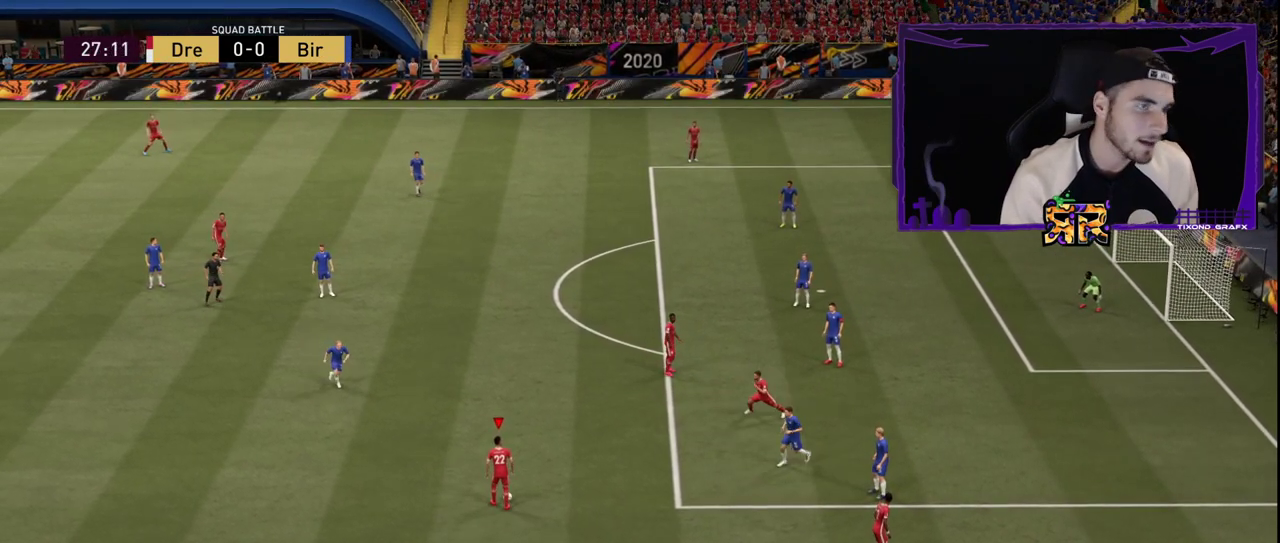
{"buttons": [], "left_stick": "center", "right_stick": "center", "events": [[150, "right_stick", "up"], [283, "right_stick", "down"], [367, "right_stick", "center"]]}
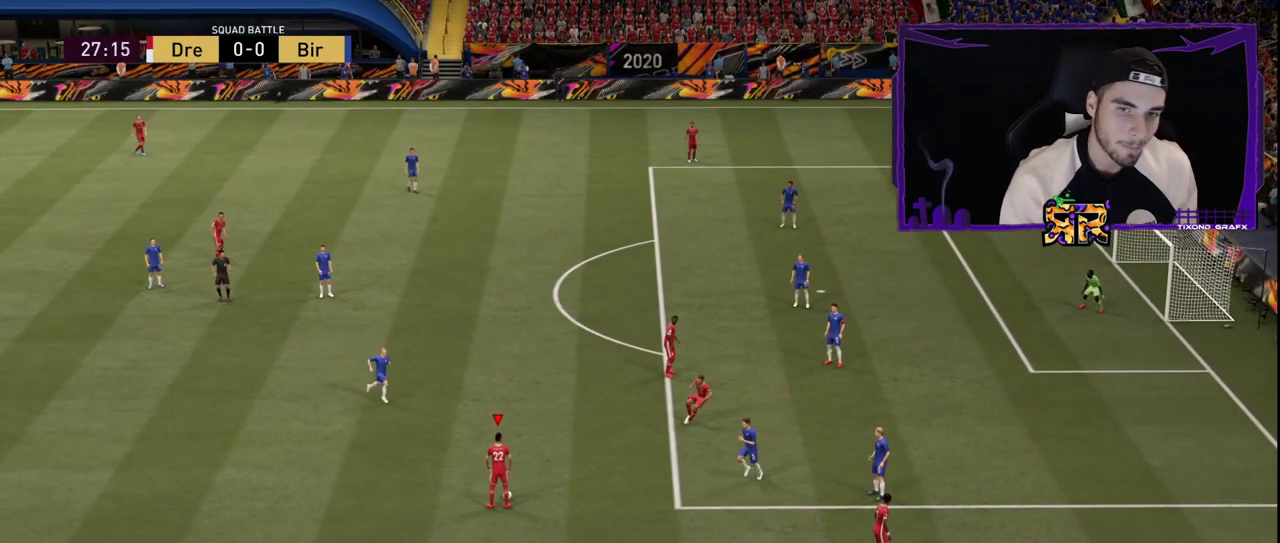
{"buttons": [], "left_stick": "center", "right_stick": "center", "events": []}
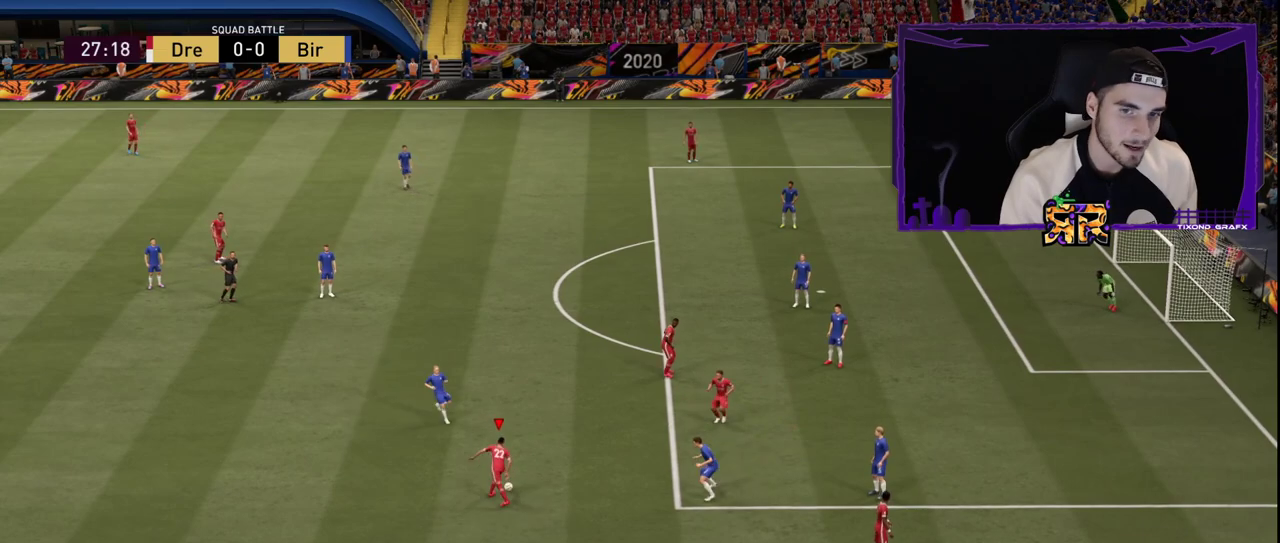
{"buttons": [], "left_stick": "right", "right_stick": "center", "events": [[50, "left_stick", "left"], [150, "left_stick", "down-left"], [250, "left_stick", "down"], [383, "left_stick", "down-right"], [483, "left_stick", "right"]]}
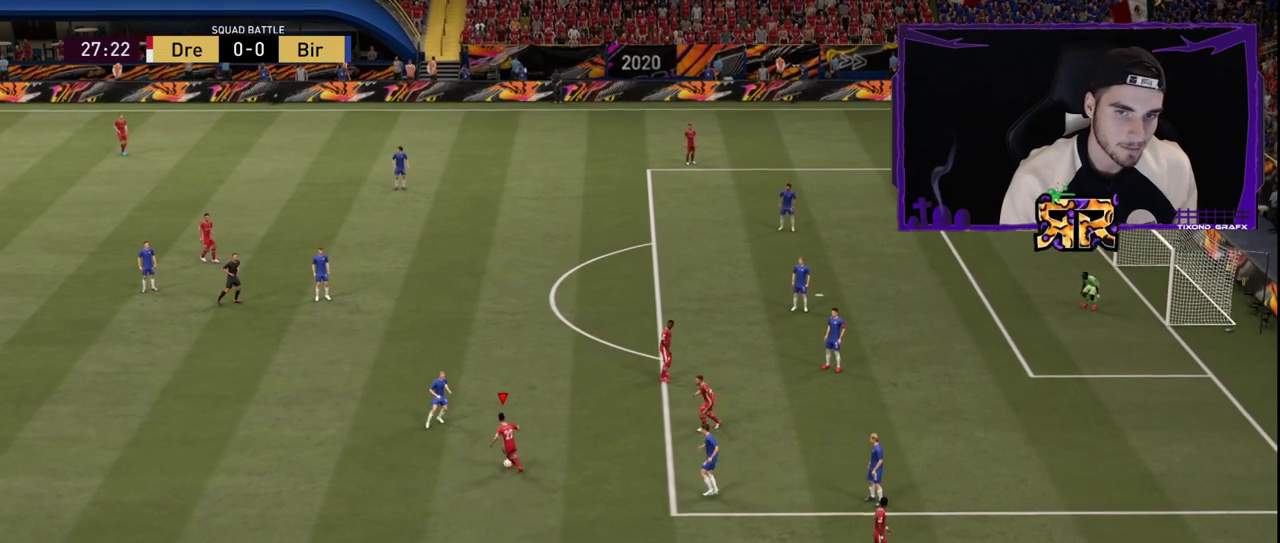
{"buttons": [], "left_stick": "up-right", "right_stick": "center", "events": [[183, "left_stick", "up-right"]]}
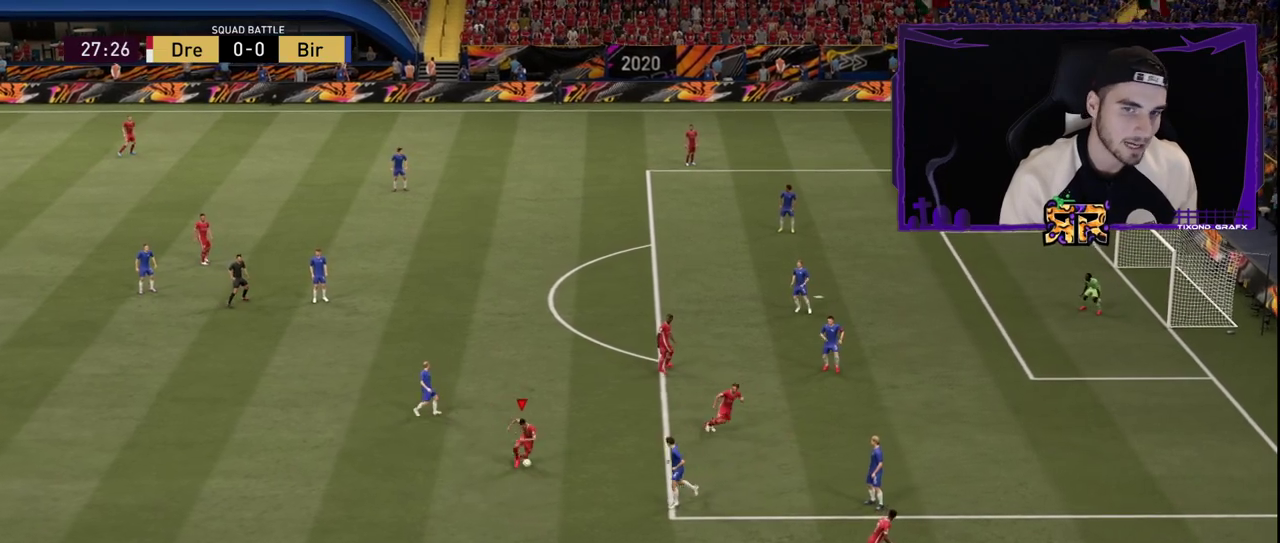
{"buttons": [], "left_stick": "up", "right_stick": "center", "events": [[367, "left_stick", "up"]]}
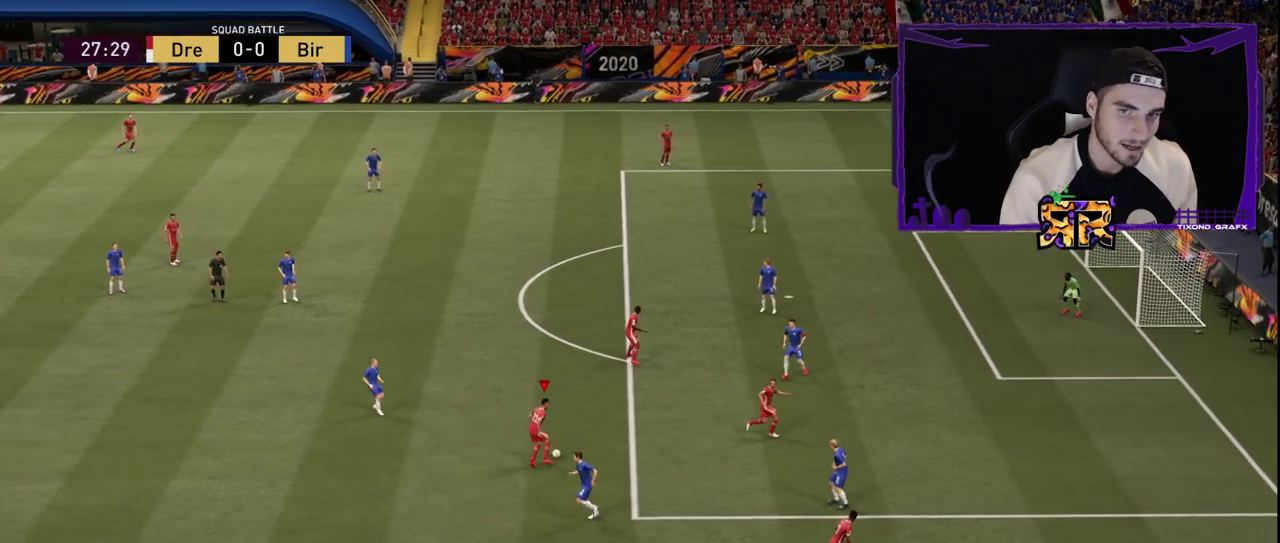
{"buttons": ["R1"], "left_stick": "up", "right_stick": "center", "events": [[17, "R1", "down"]]}
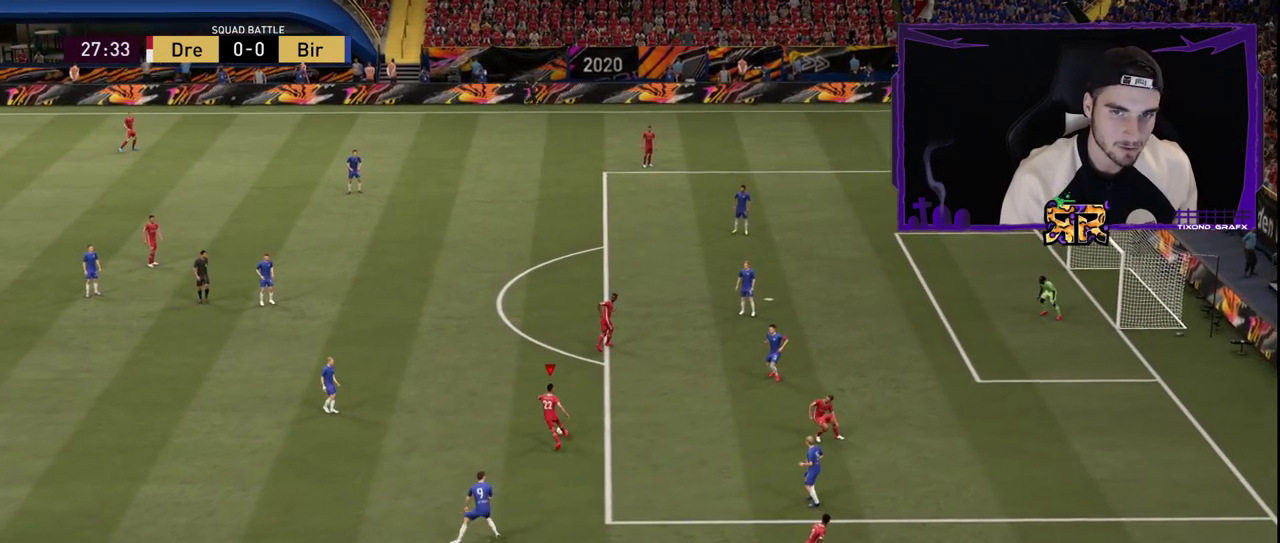
{"buttons": [], "left_stick": "up", "right_stick": "center", "events": [[200, "R1", "up"]]}
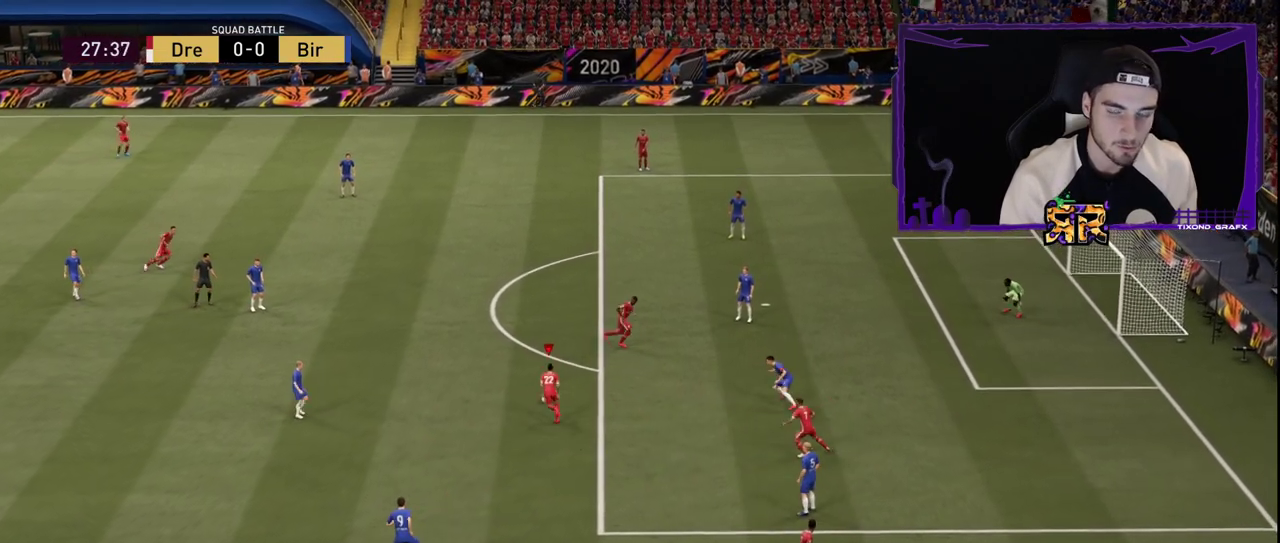
{"buttons": ["R1"], "left_stick": "up", "right_stick": "center", "events": [[33, "R1", "down"]]}
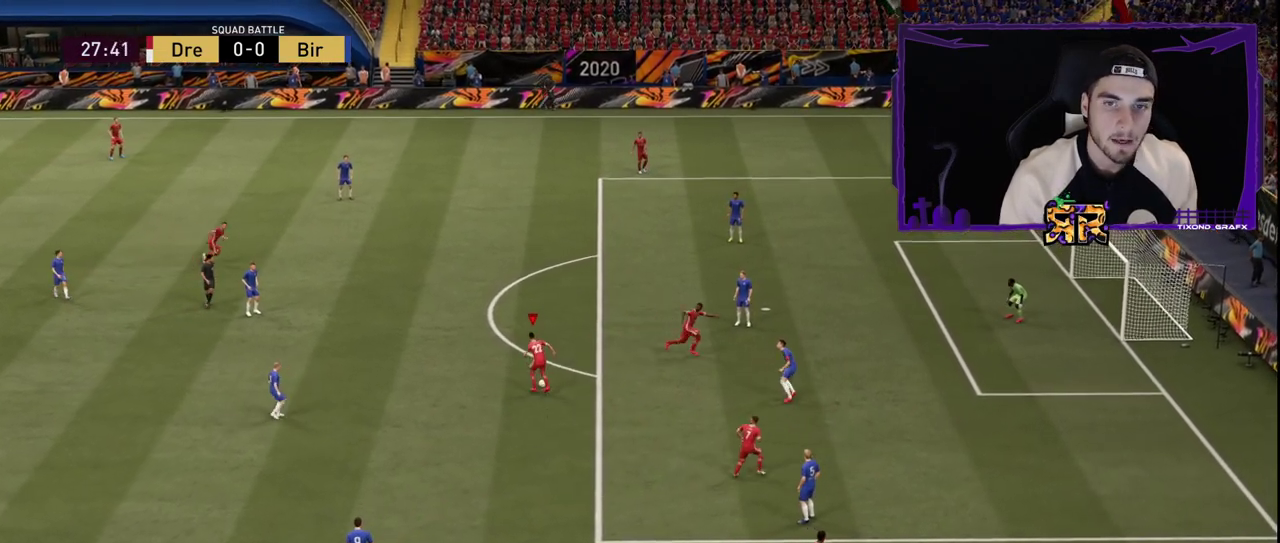
{"buttons": [], "left_stick": "up", "right_stick": "center", "events": [[267, "R1", "up"]]}
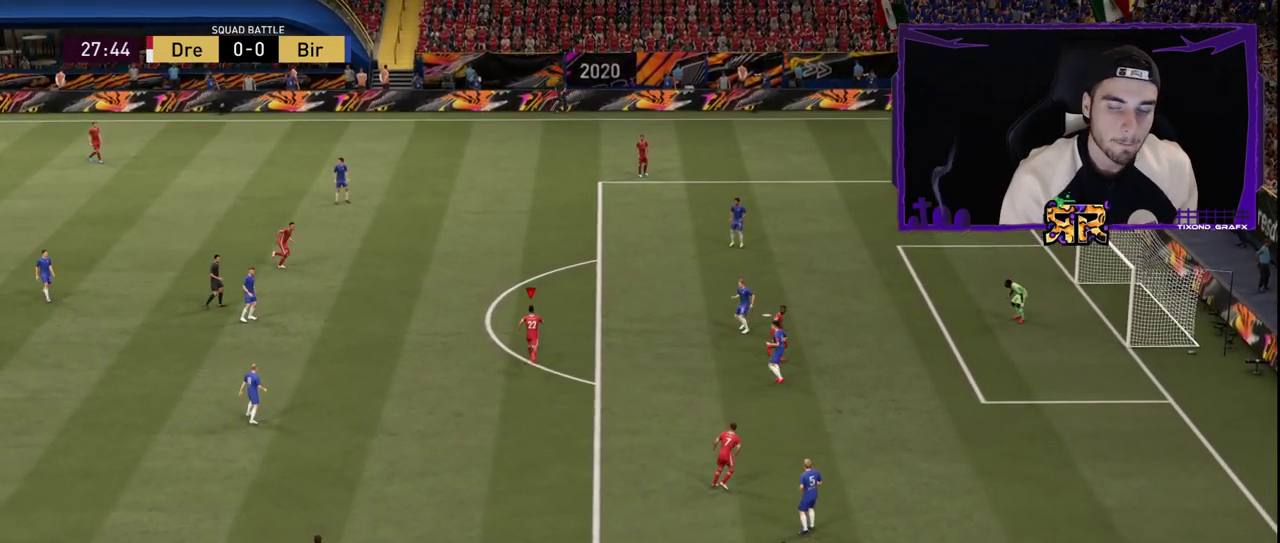
{"buttons": [], "left_stick": "up", "right_stick": "center", "events": [[83, "right_stick", "right"], [483, "right_stick", "center"]]}
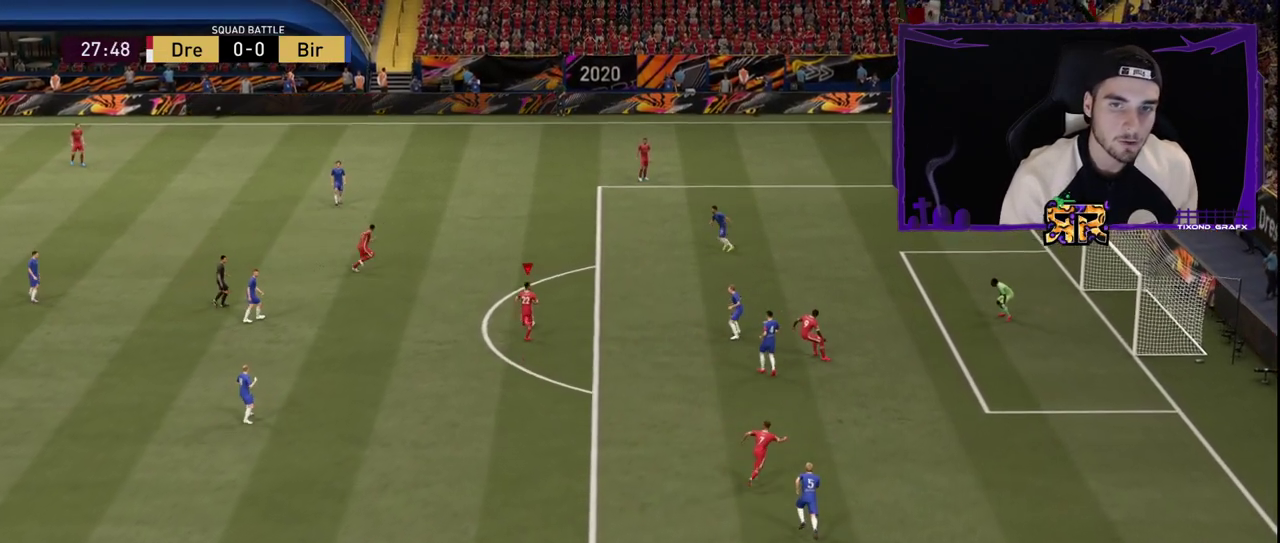
{"buttons": [], "left_stick": "up", "right_stick": "center", "events": [[33, "R1", "down"], [183, "R1", "up"]]}
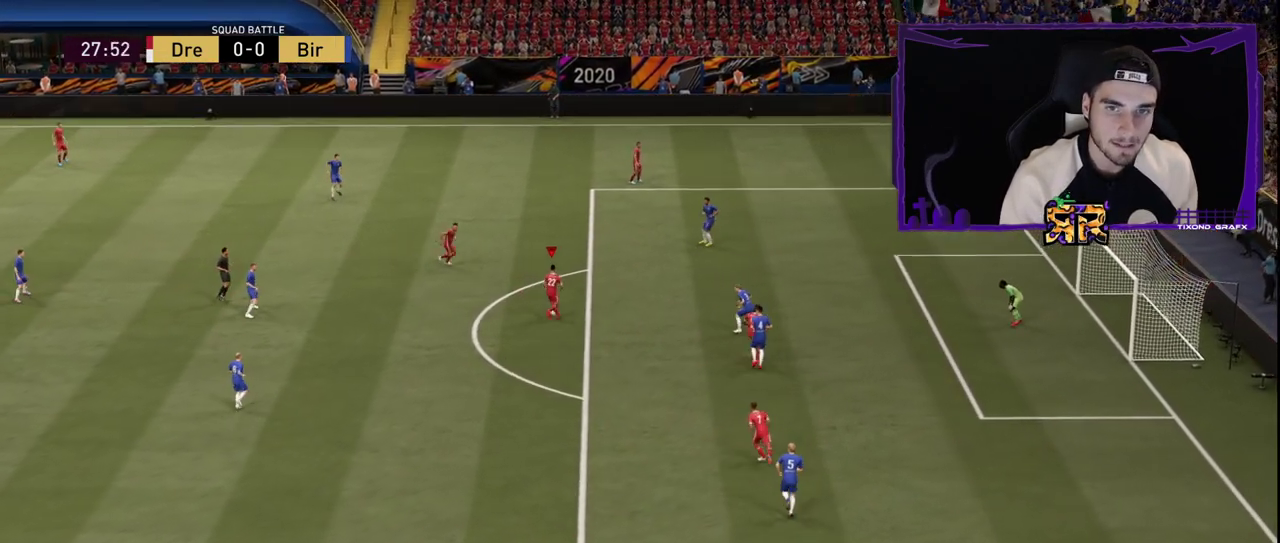
{"buttons": [], "left_stick": "center", "right_stick": "center", "events": [[250, "left_stick", "center"]]}
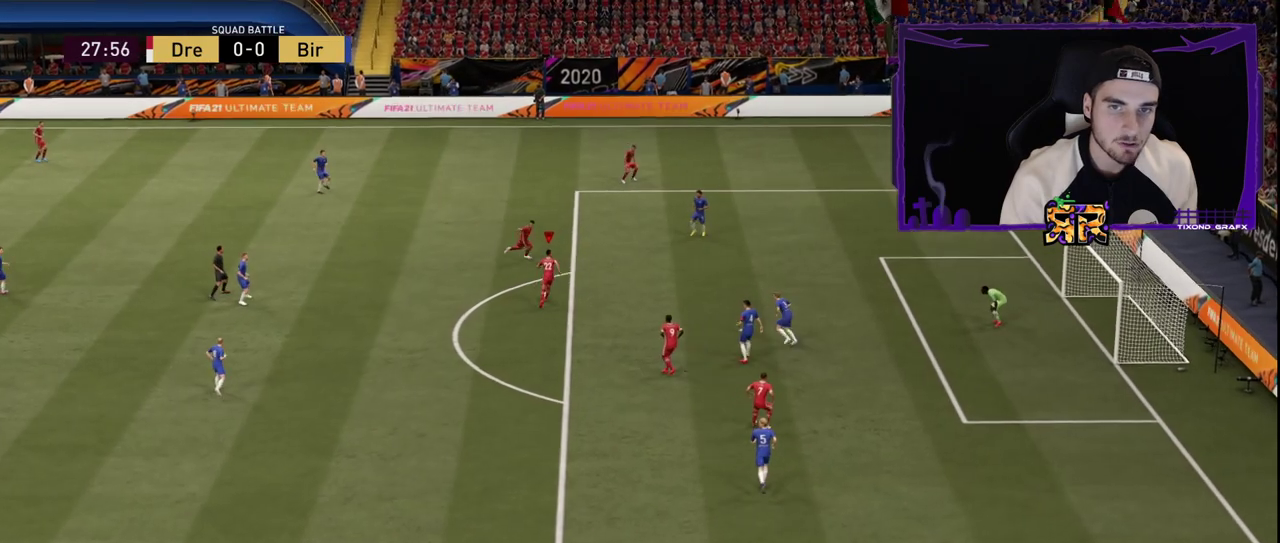
{"buttons": [], "left_stick": "down-left", "right_stick": "center", "events": [[183, "left_stick", "left"], [400, "left_stick", "down-left"]]}
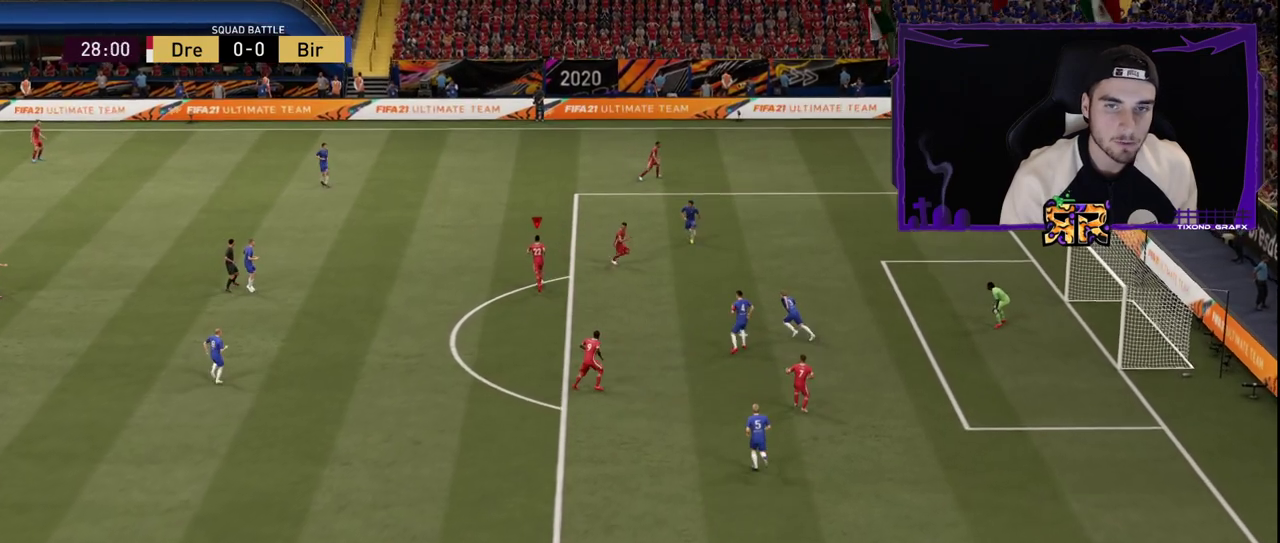
{"buttons": [], "left_stick": "down-right", "right_stick": "center", "events": [[150, "left_stick", "down"], [333, "left_stick", "down-right"]]}
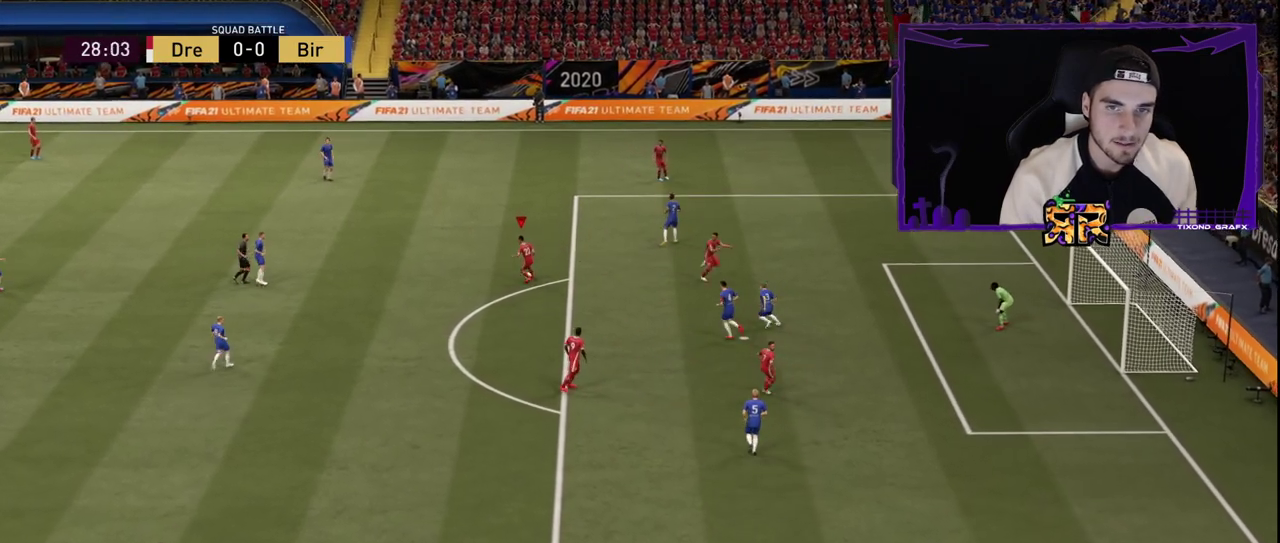
{"buttons": [], "left_stick": "left", "right_stick": "center", "events": [[150, "left_stick", "left"]]}
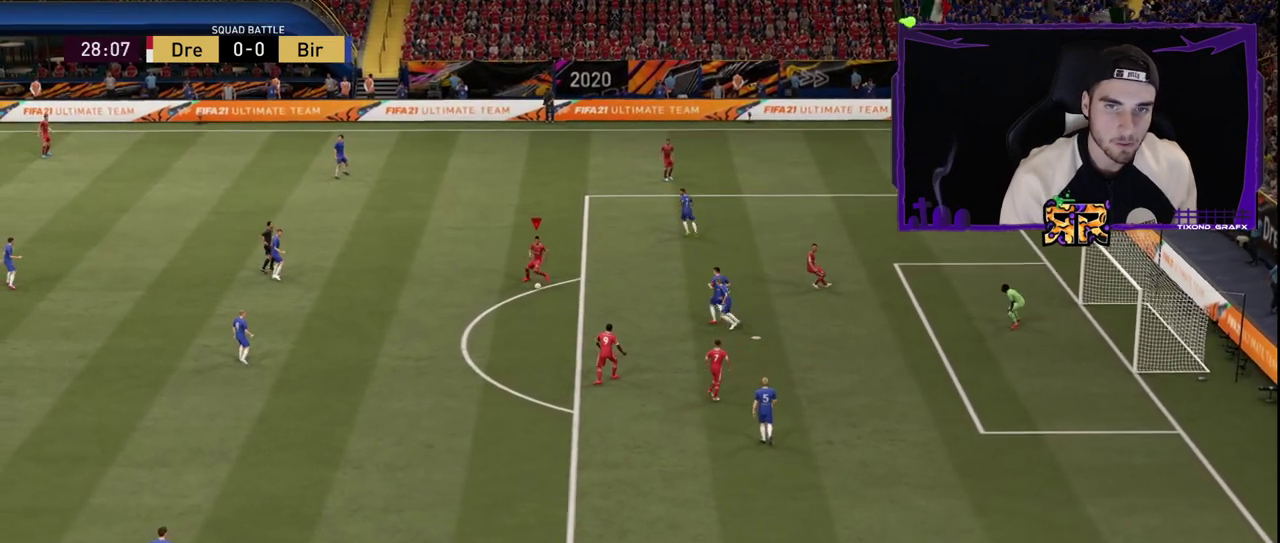
{"buttons": [], "left_stick": "up-left", "right_stick": "center", "events": [[233, "left_stick", "up-left"]]}
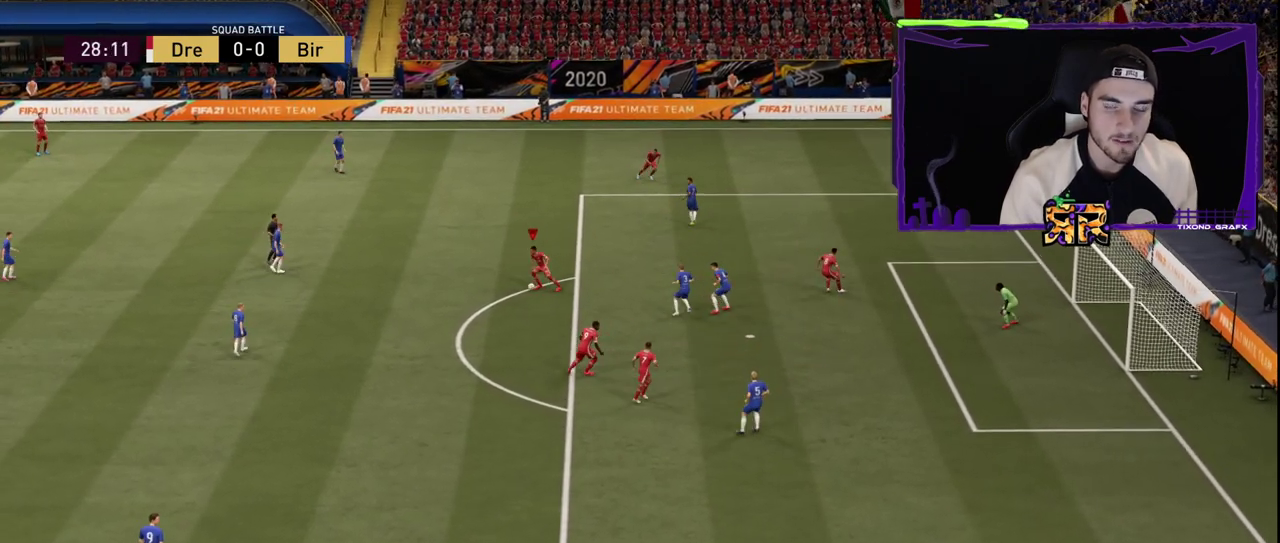
{"buttons": ["R1"], "left_stick": "up-left", "right_stick": "center", "events": [[83, "R1", "down"]]}
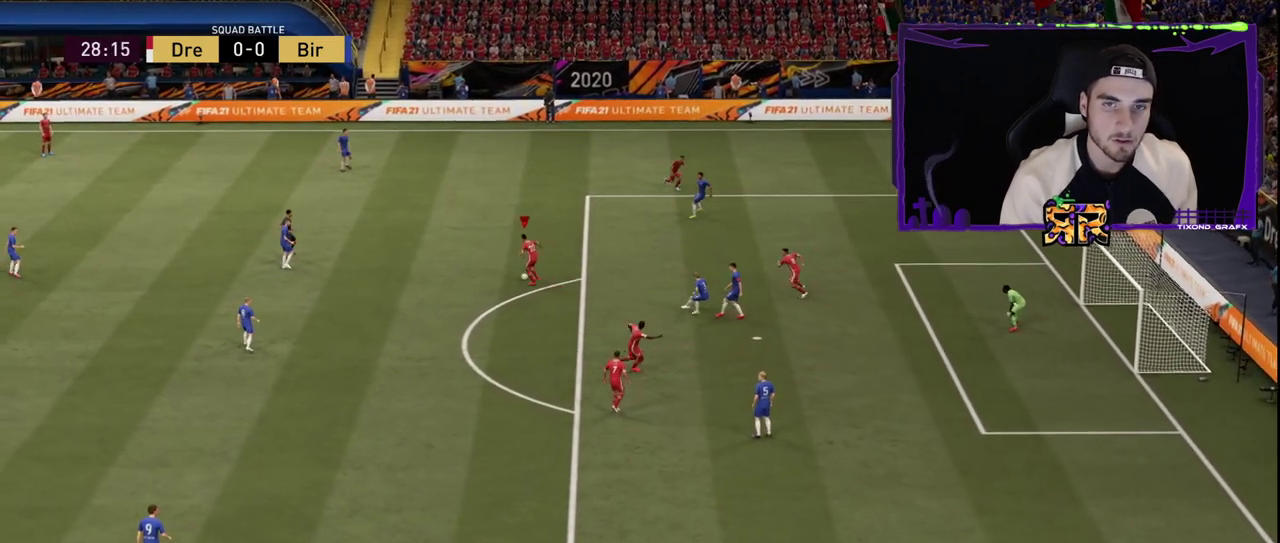
{"buttons": [], "left_stick": "up-left", "right_stick": "right", "events": [[333, "R1", "up"], [450, "right_stick", "right"]]}
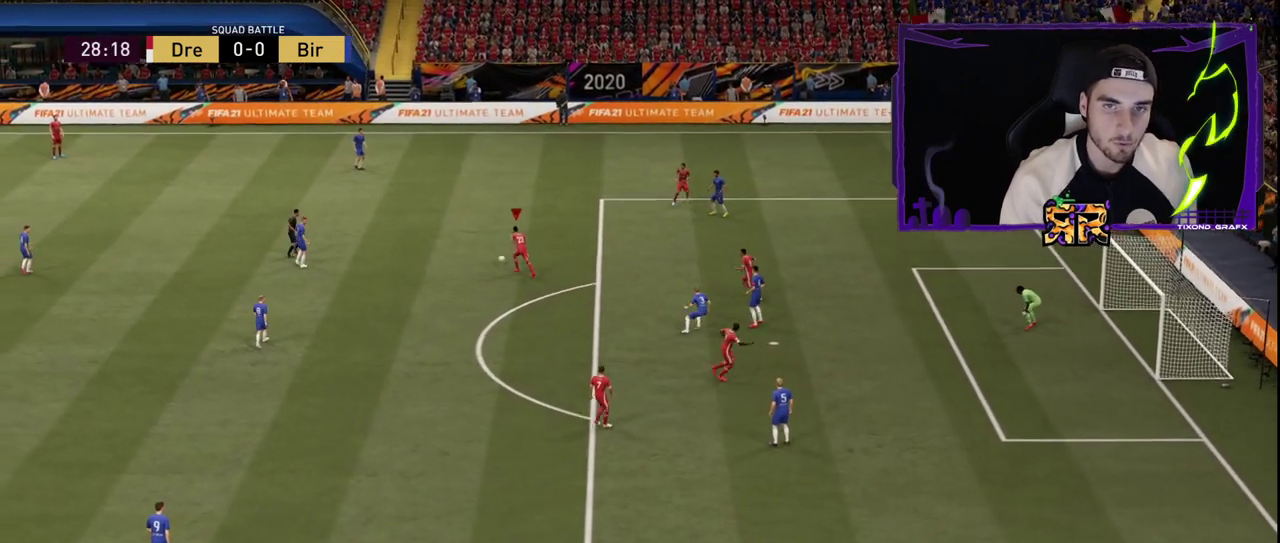
{"buttons": ["R1"], "left_stick": "up-left", "right_stick": "center", "events": [[333, "R1", "down"], [333, "right_stick", "center"]]}
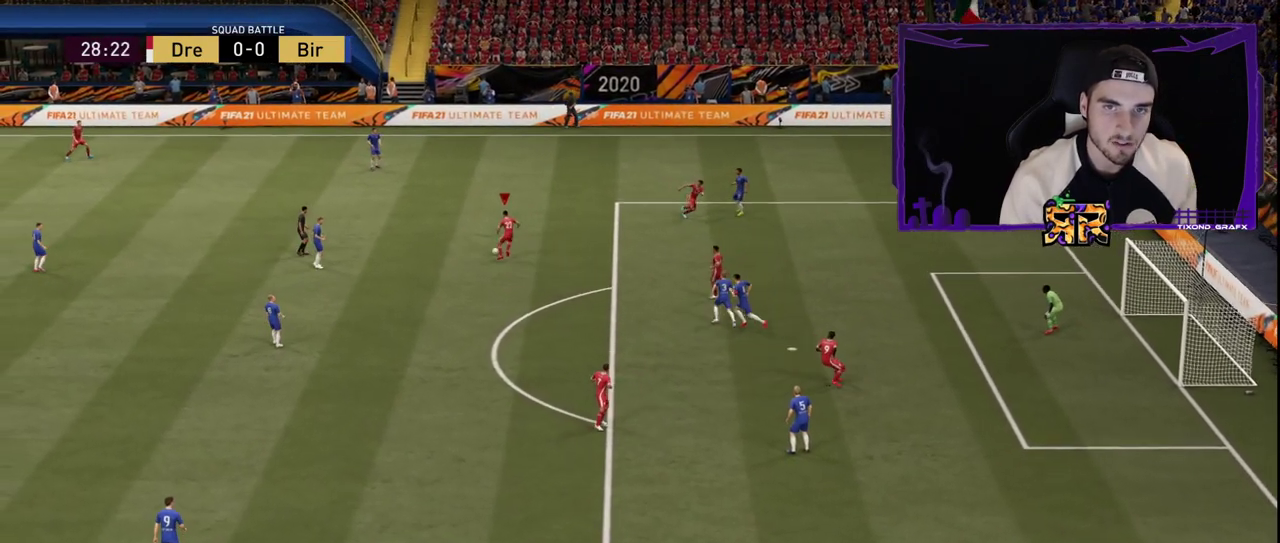
{"buttons": ["R1"], "left_stick": "up-left", "right_stick": "center", "events": []}